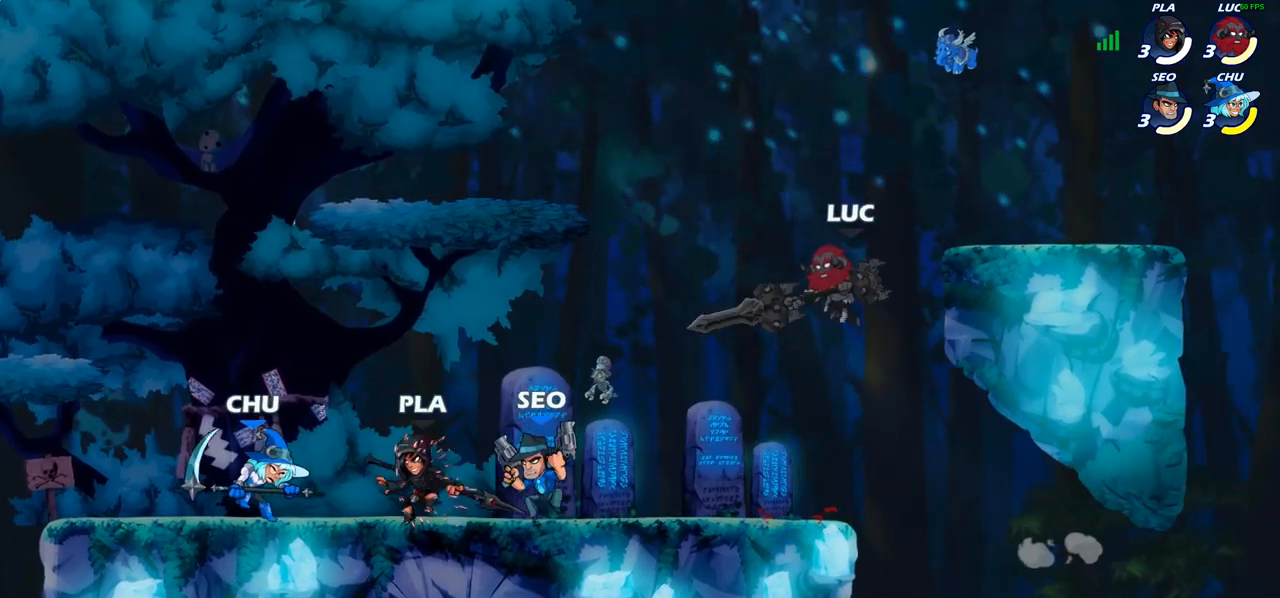
Gameplay with a controller (PlayStation layout); each line is a JSON object with the inputs held at the frame after it. "events" lists button and stick changes between this image and that frame as [ms after this image, input, new state], when the widget could be followed in between.
{"buttons": [], "left_stick": "right", "right_stick": "center", "events": [[117, "SQUARE", "down"], [200, "SQUARE", "up"], [500, "left_stick", "right"]]}
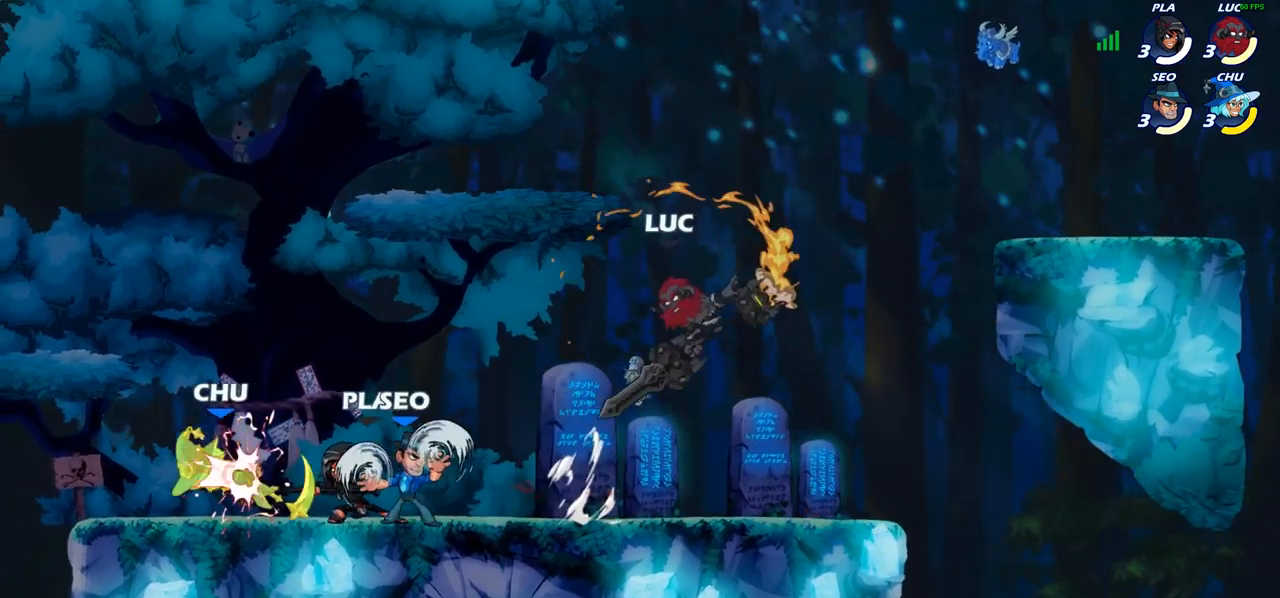
{"buttons": [], "left_stick": "up-left", "right_stick": "center", "events": [[350, "left_stick", "up-left"]]}
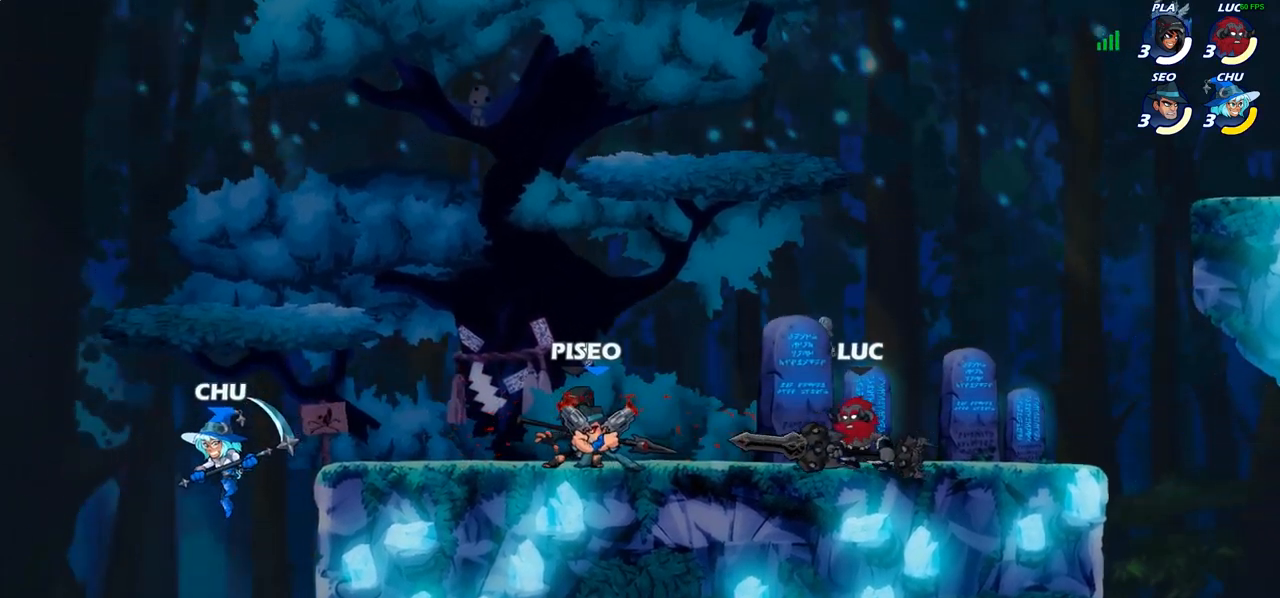
{"buttons": [], "left_stick": "center", "right_stick": "center", "events": [[67, "SQUARE", "down"], [150, "SQUARE", "up"], [233, "left_stick", "center"]]}
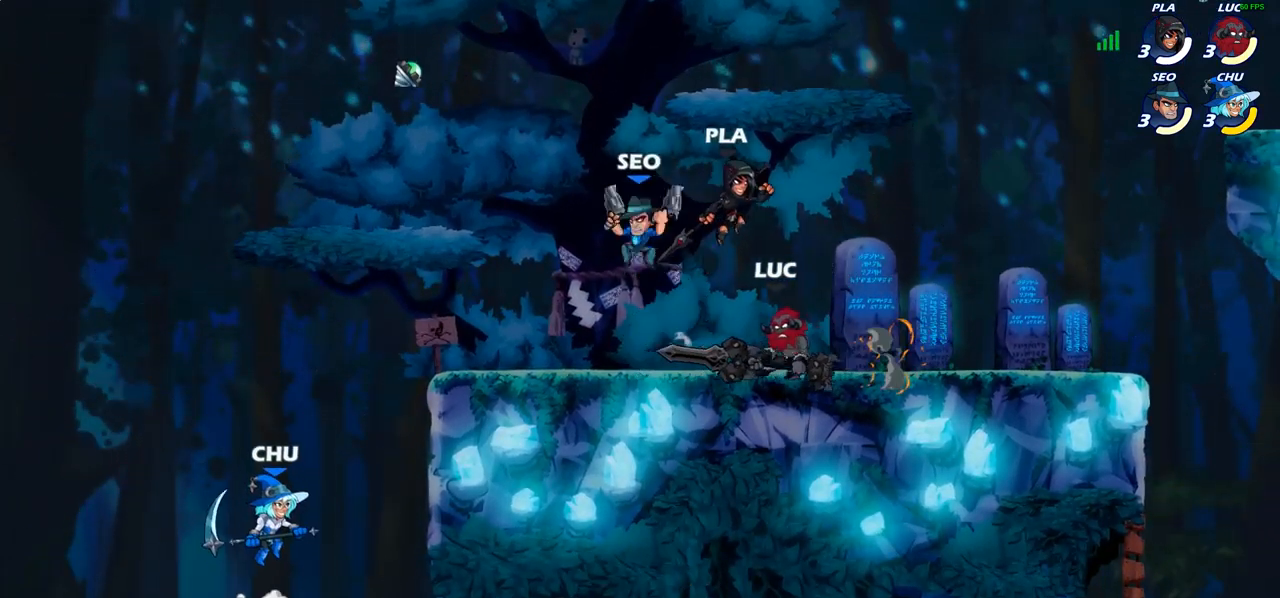
{"buttons": [], "left_stick": "right", "right_stick": "center", "events": [[150, "CROSS", "down"], [200, "SQUARE", "down"], [217, "right_stick", "left"], [250, "CROSS", "up"], [283, "SQUARE", "up"], [283, "right_stick", "center"], [367, "left_stick", "right"]]}
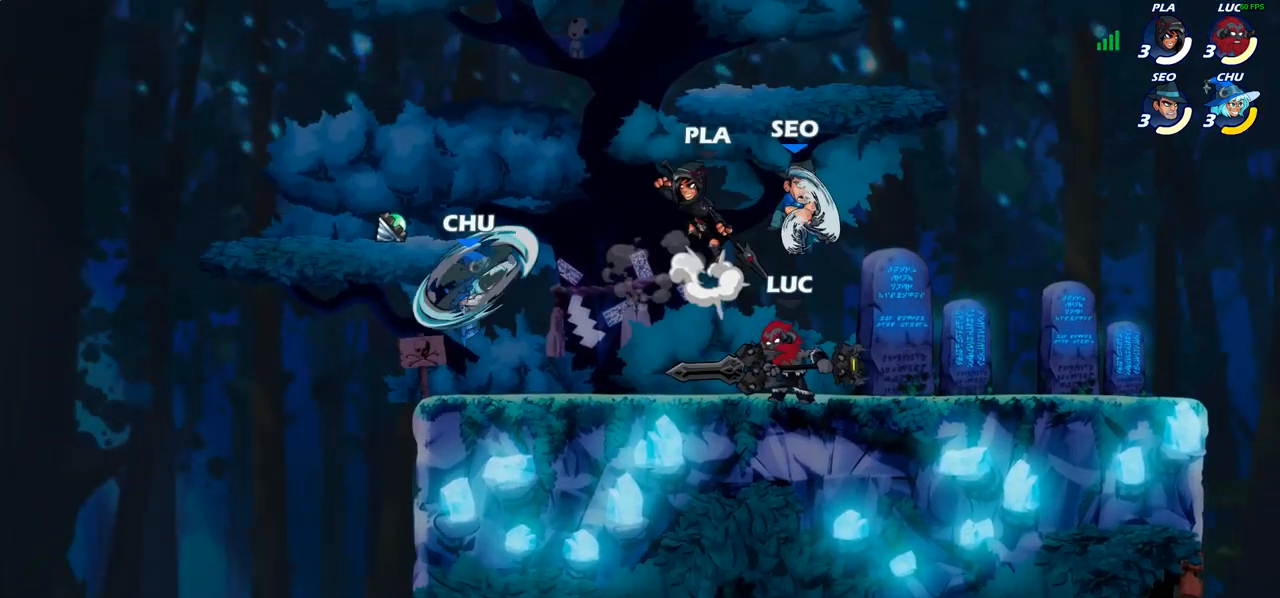
{"buttons": ["CROSS"], "left_stick": "right", "right_stick": "center", "events": [[383, "CROSS", "down"]]}
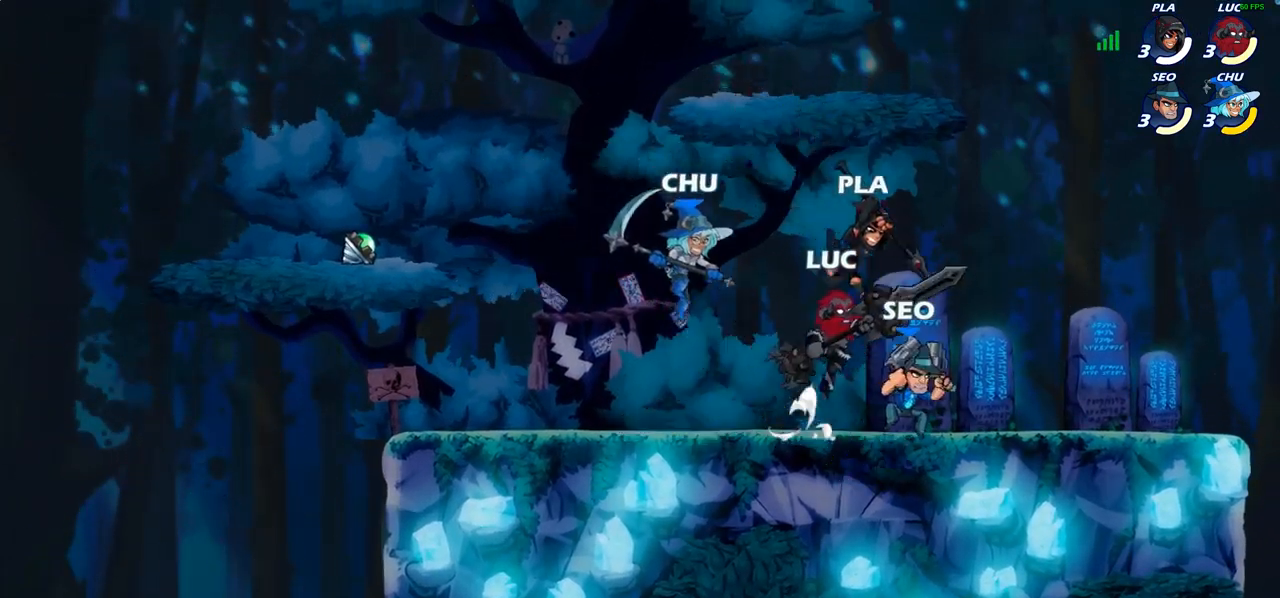
{"buttons": [], "left_stick": "center", "right_stick": "center", "events": [[33, "CROSS", "up"], [150, "SQUARE", "down"], [150, "left_stick", "down-left"], [233, "SQUARE", "up"], [383, "left_stick", "center"]]}
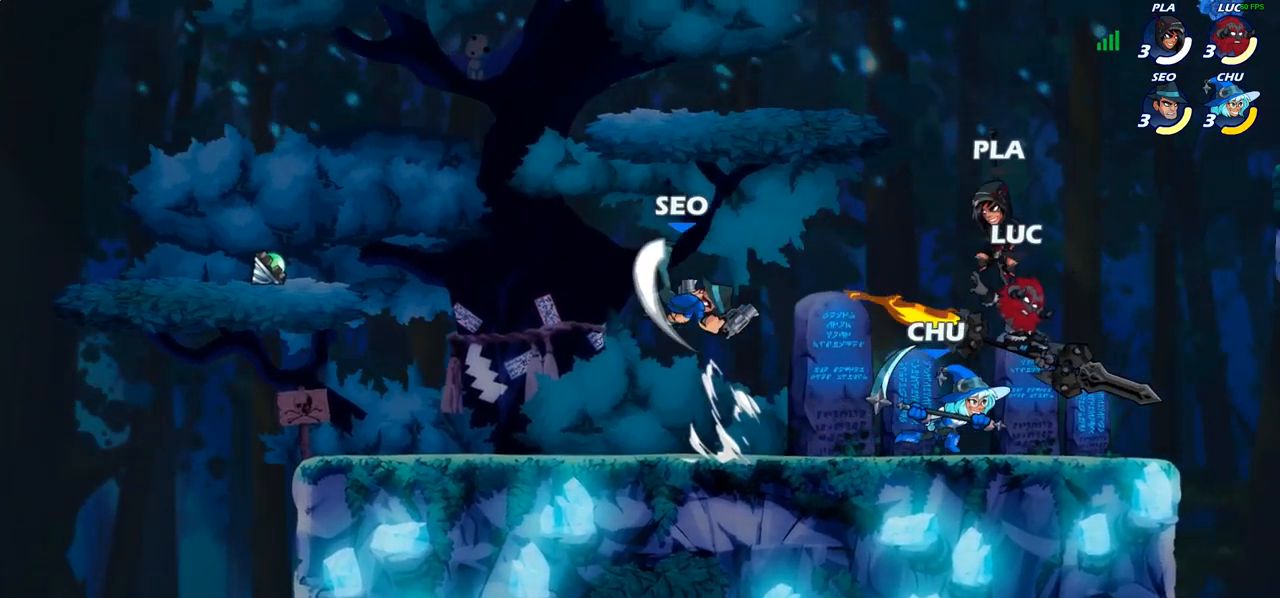
{"buttons": [], "left_stick": "left", "right_stick": "center", "events": [[17, "left_stick", "right"], [217, "left_stick", "up-left"], [317, "CROSS", "down"], [450, "CROSS", "up"], [483, "left_stick", "left"]]}
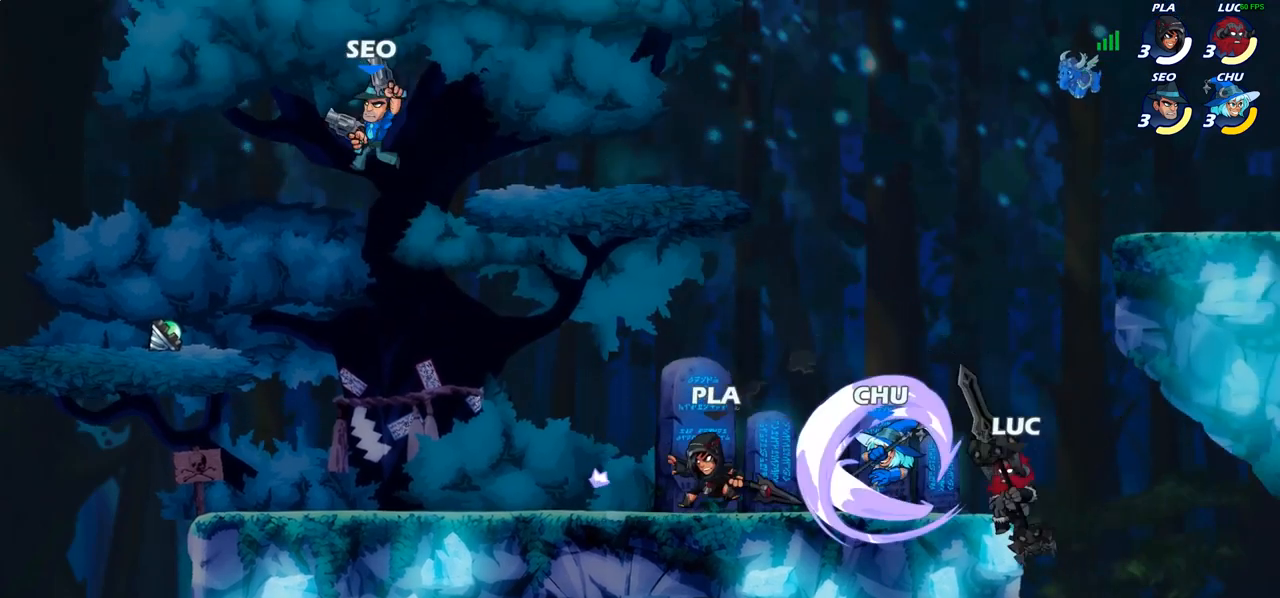
{"buttons": ["CROSS"], "left_stick": "up-left", "right_stick": "center", "events": [[17, "left_stick", "down-left"], [183, "left_stick", "up-left"], [250, "CROSS", "down"], [367, "CROSS", "up"], [500, "CROSS", "down"]]}
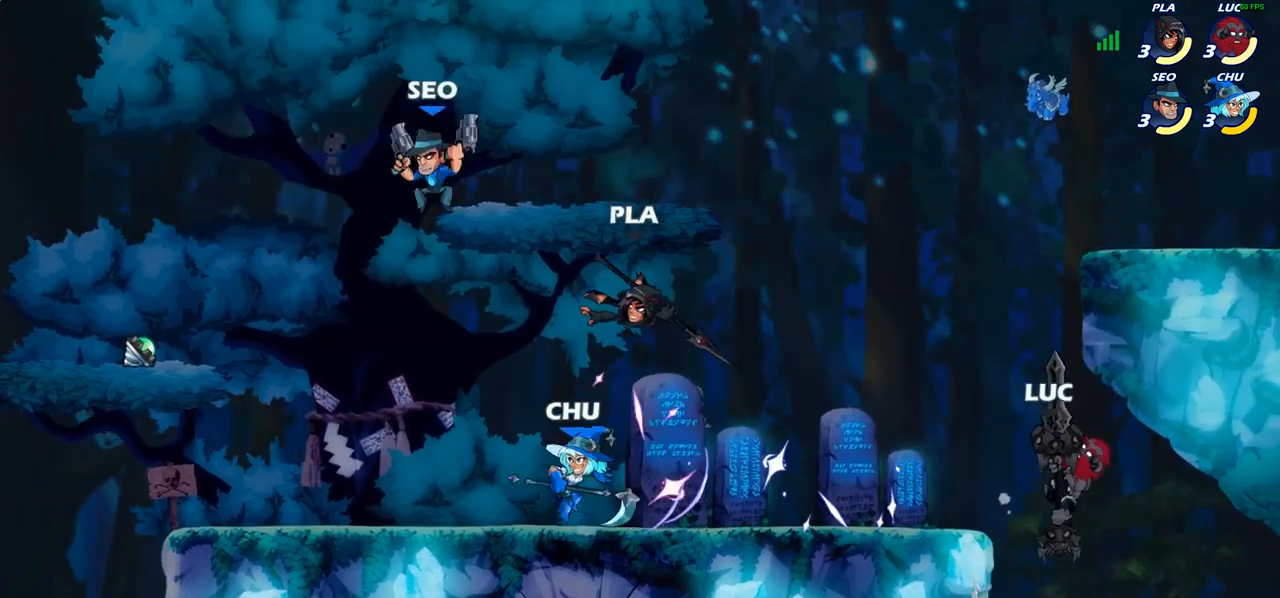
{"buttons": [], "left_stick": "down-left", "right_stick": "center", "events": [[183, "CROSS", "up"], [250, "left_stick", "down-left"]]}
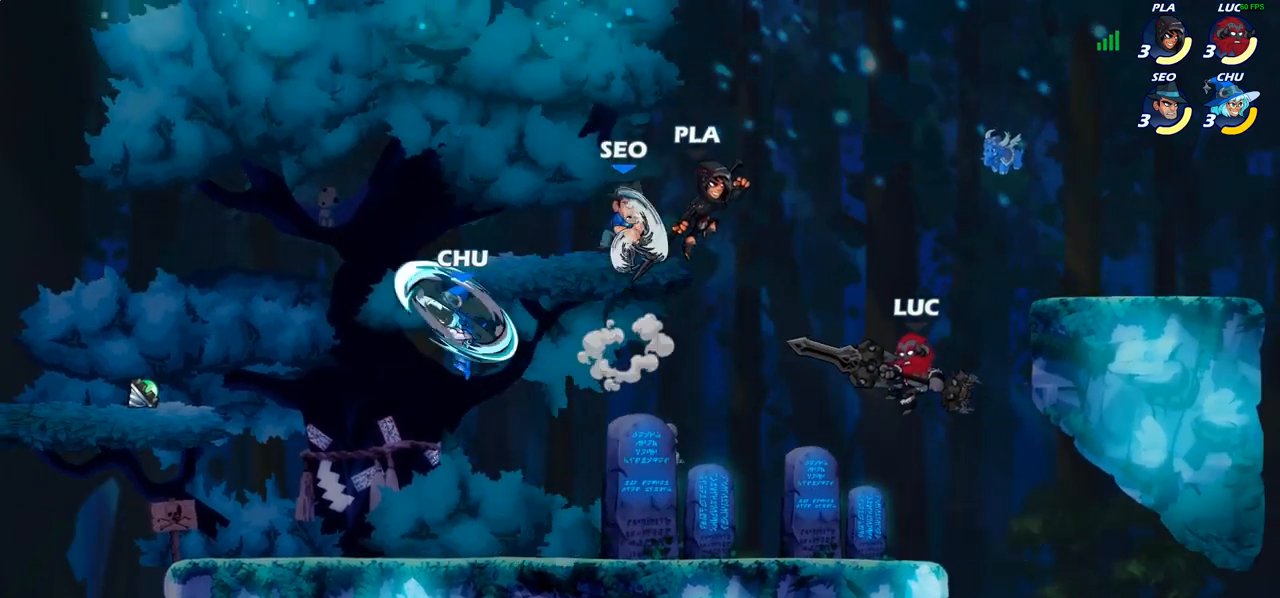
{"buttons": ["CIRCLE"], "left_stick": "down", "right_stick": "center", "events": [[100, "left_stick", "center"], [117, "R2", "down"], [233, "left_stick", "down"], [267, "CIRCLE", "down"], [267, "R2", "up"]]}
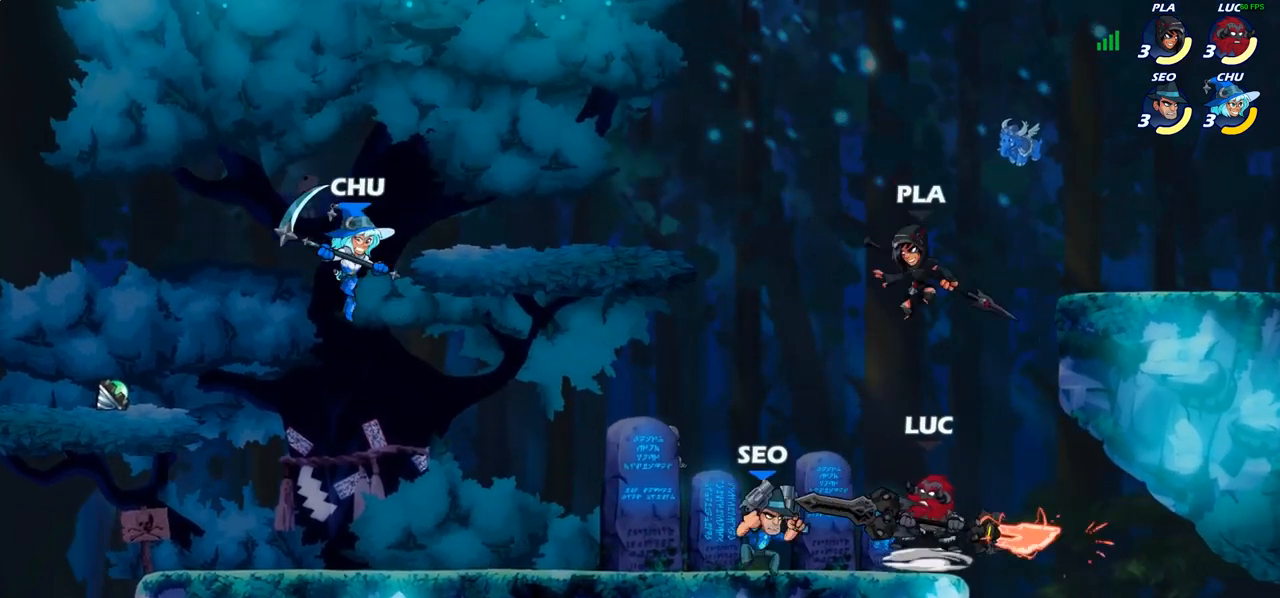
{"buttons": [], "left_stick": "center", "right_stick": "center", "events": [[250, "CIRCLE", "up"], [317, "left_stick", "center"]]}
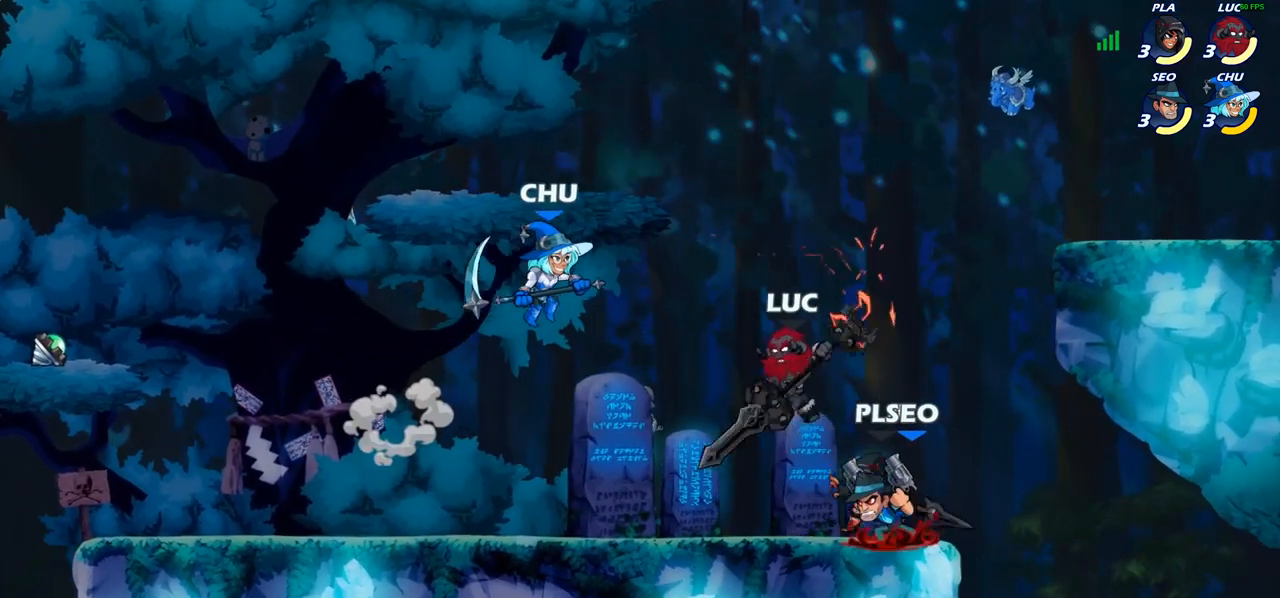
{"buttons": [], "left_stick": "right", "right_stick": "center", "events": [[167, "left_stick", "right"]]}
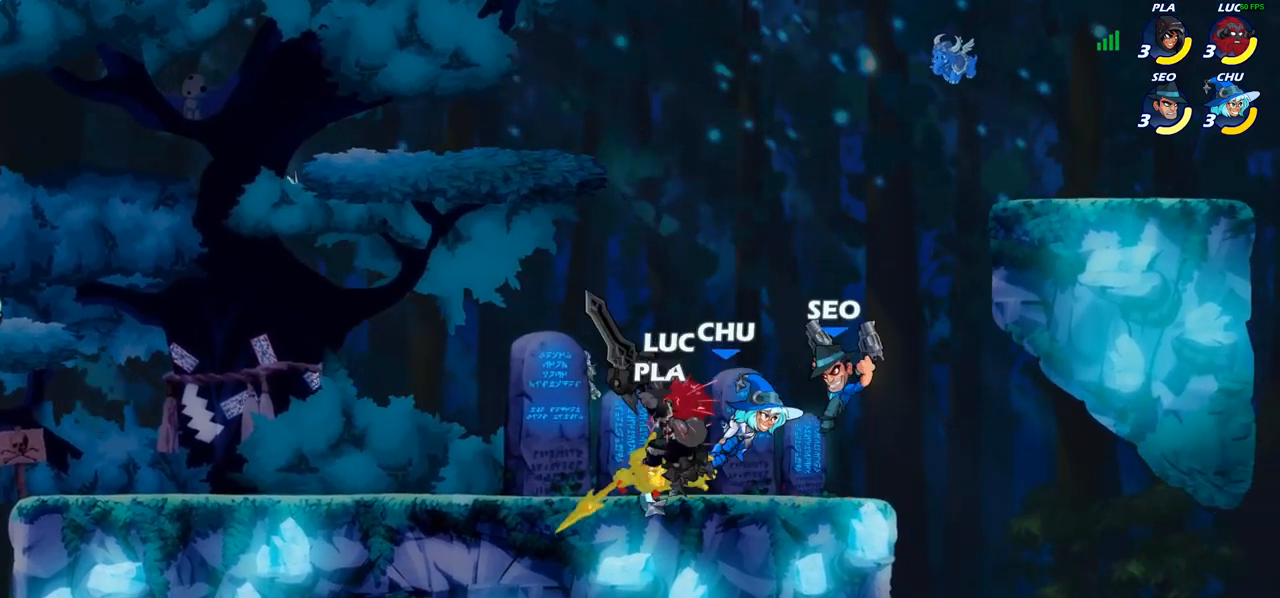
{"buttons": [], "left_stick": "up-right", "right_stick": "center", "events": [[33, "left_stick", "up-left"], [83, "CROSS", "down"], [217, "CROSS", "up"], [483, "left_stick", "up-right"]]}
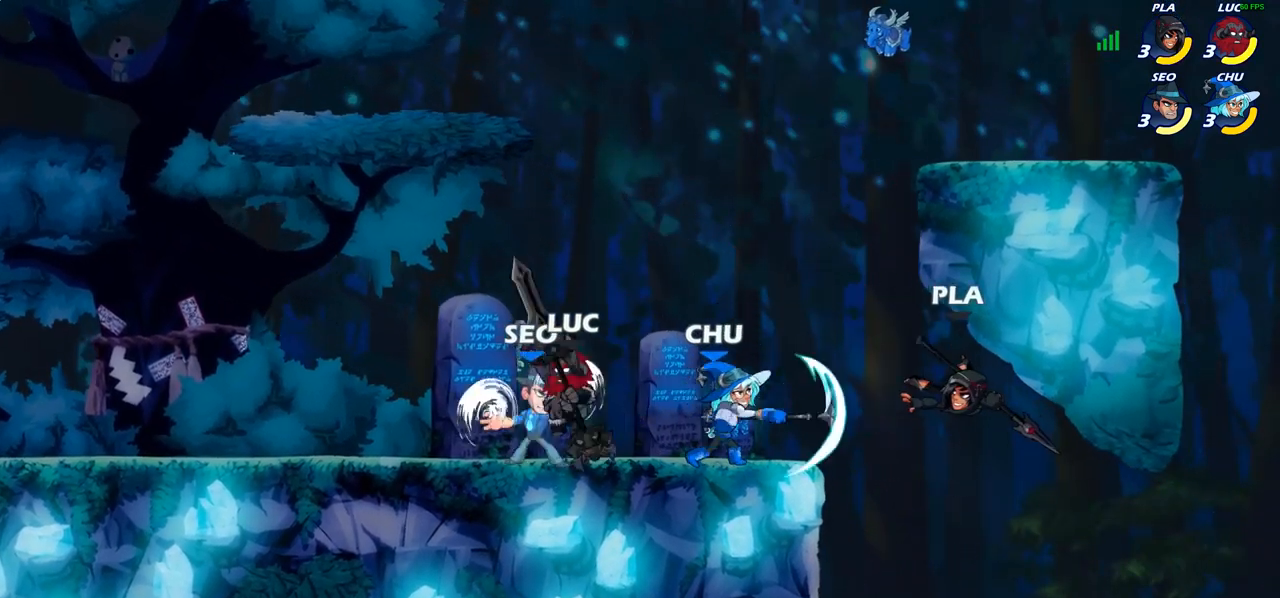
{"buttons": [], "left_stick": "center", "right_stick": "center", "events": [[133, "left_stick", "center"], [233, "CROSS", "down"], [267, "SQUARE", "down"], [317, "CROSS", "up"], [333, "SQUARE", "up"]]}
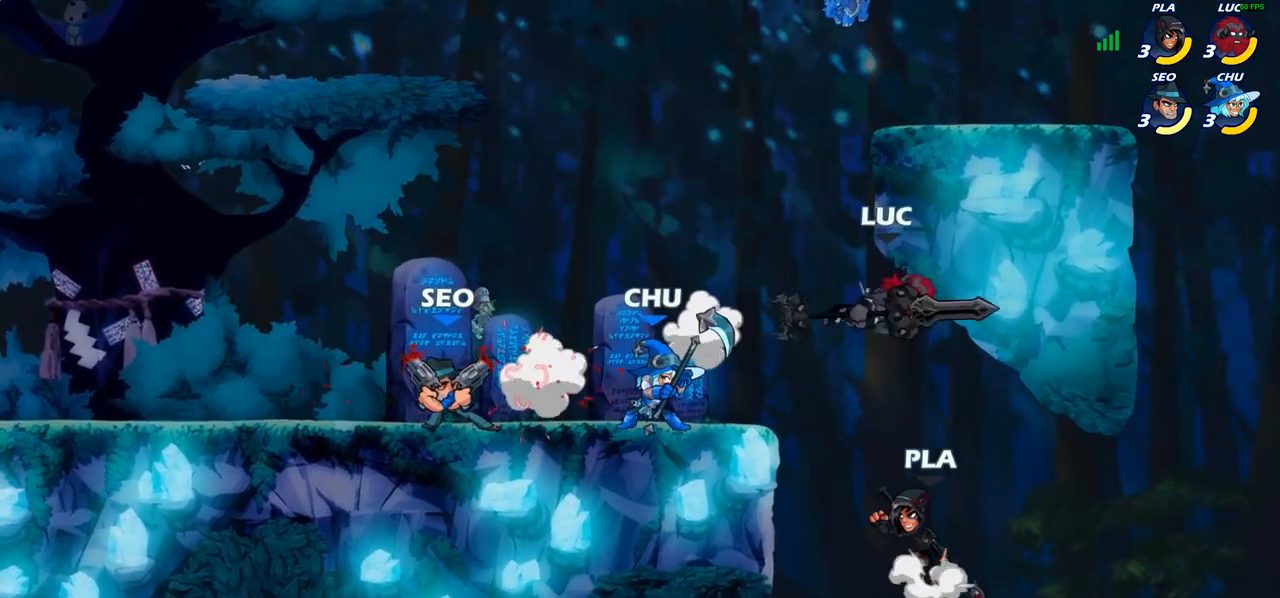
{"buttons": [], "left_stick": "left", "right_stick": "center", "events": [[50, "left_stick", "left"], [267, "CROSS", "down"], [300, "SQUARE", "down"], [367, "CROSS", "up"], [383, "SQUARE", "up"]]}
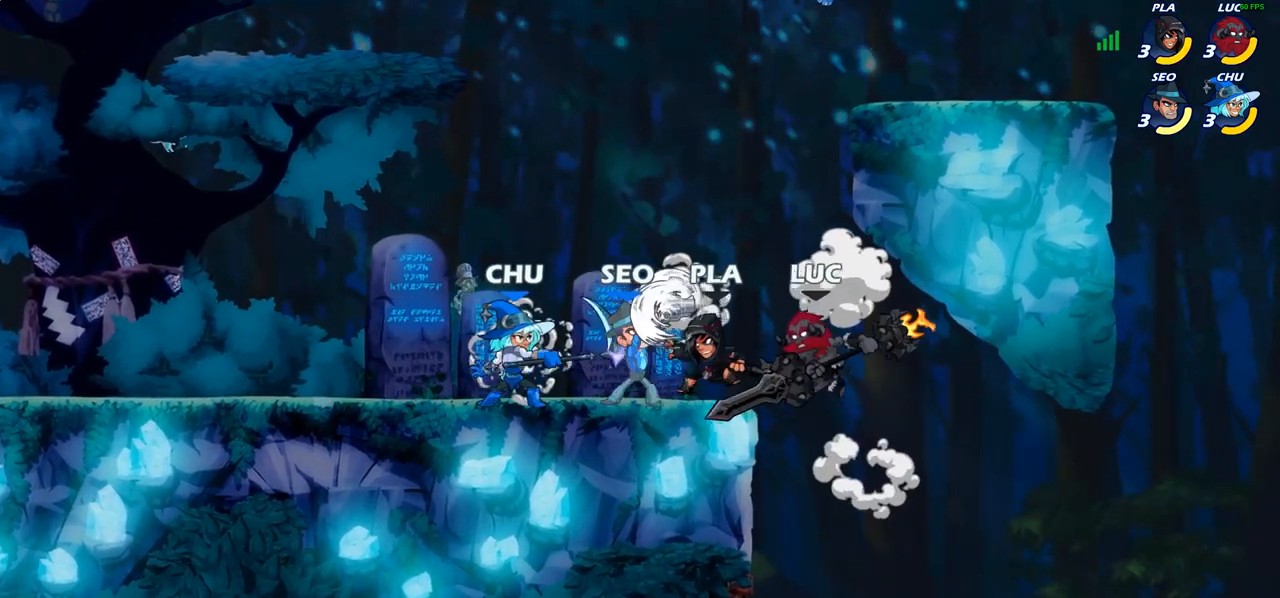
{"buttons": [], "left_stick": "left", "right_stick": "center", "events": []}
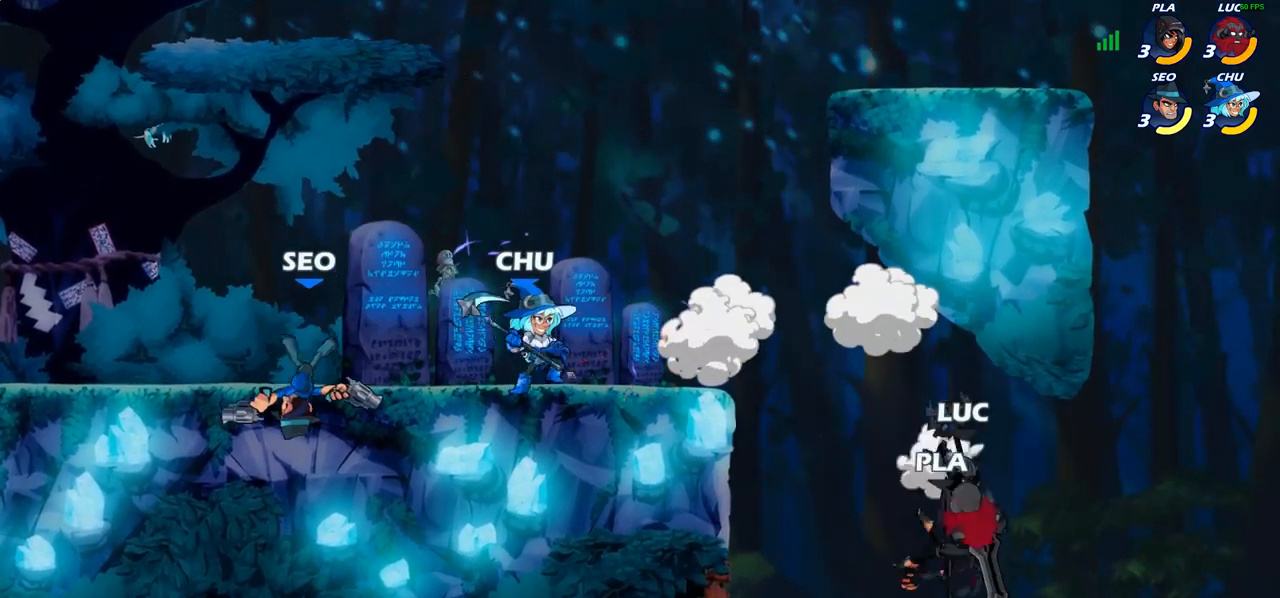
{"buttons": ["R2"], "left_stick": "left", "right_stick": "center"}
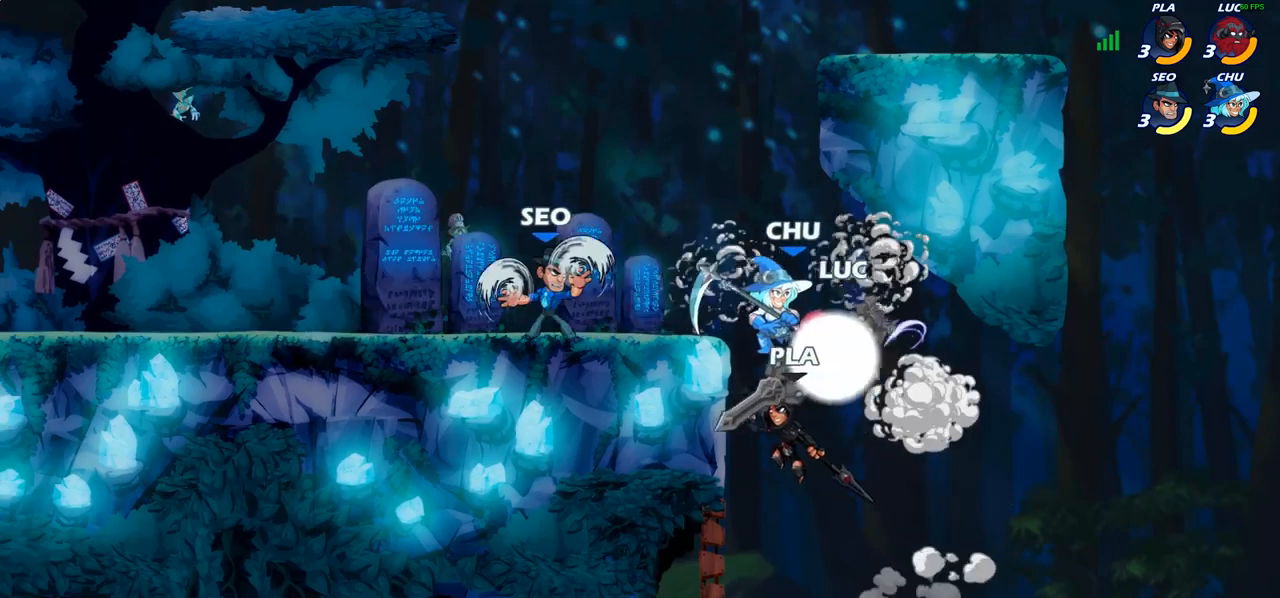
{"buttons": [], "left_stick": "up-left", "right_stick": "center", "events": [[83, "R1", "down"], [150, "left_stick", "down-left"], [350, "R1", "up"], [367, "R2", "up"], [483, "left_stick", "up-left"]]}
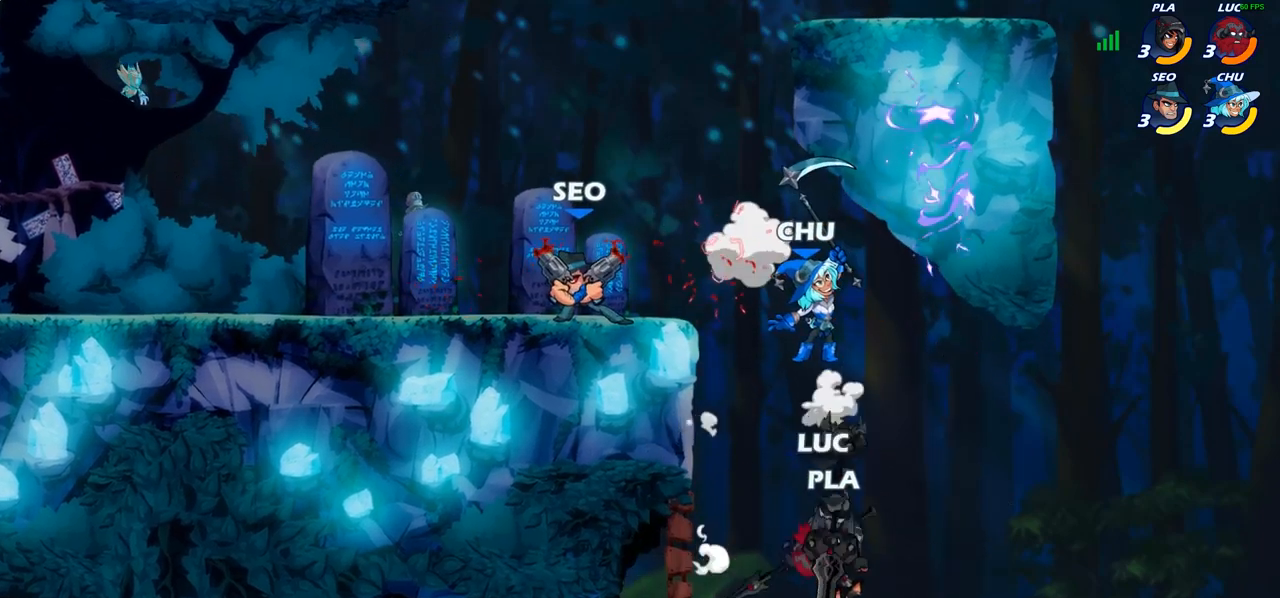
{"buttons": ["CIRCLE"], "left_stick": "center", "right_stick": "center", "events": [[50, "left_stick", "center"], [250, "CIRCLE", "down"]]}
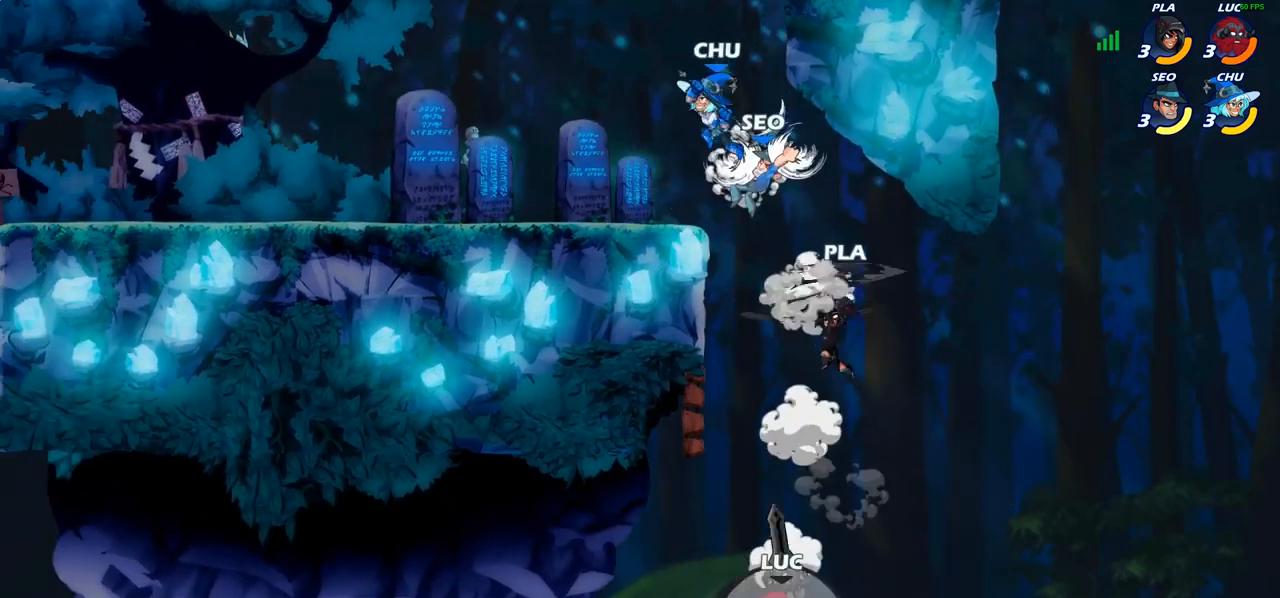
{"buttons": ["CIRCLE"], "left_stick": "center", "right_stick": "center", "events": [[117, "CIRCLE", "up"], [150, "left_stick", "right"], [200, "CIRCLE", "down"], [233, "left_stick", "center"]]}
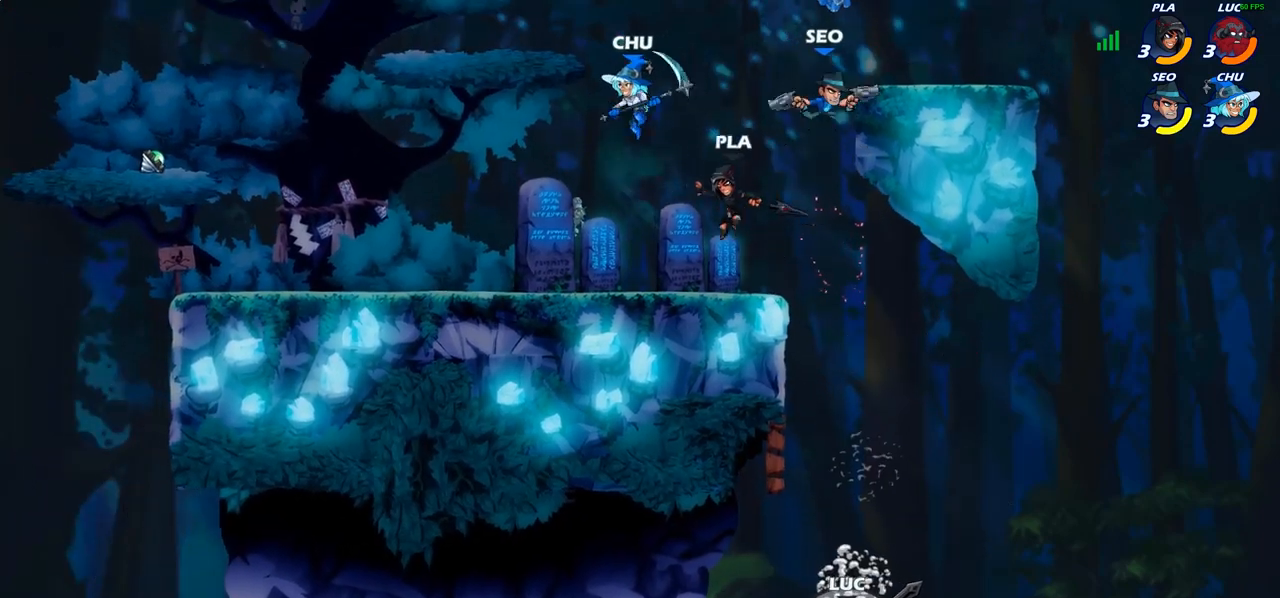
{"buttons": ["CIRCLE"], "left_stick": "center", "right_stick": "center", "events": []}
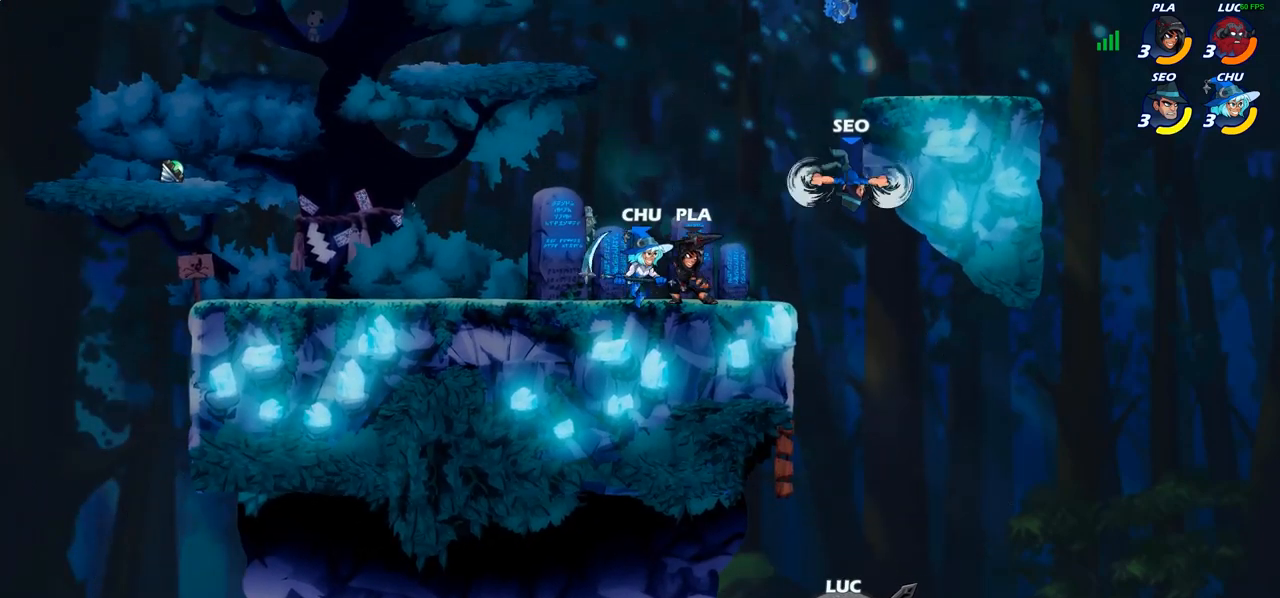
{"buttons": [], "left_stick": "left", "right_stick": "center", "events": [[467, "left_stick", "left"], [500, "CIRCLE", "up"]]}
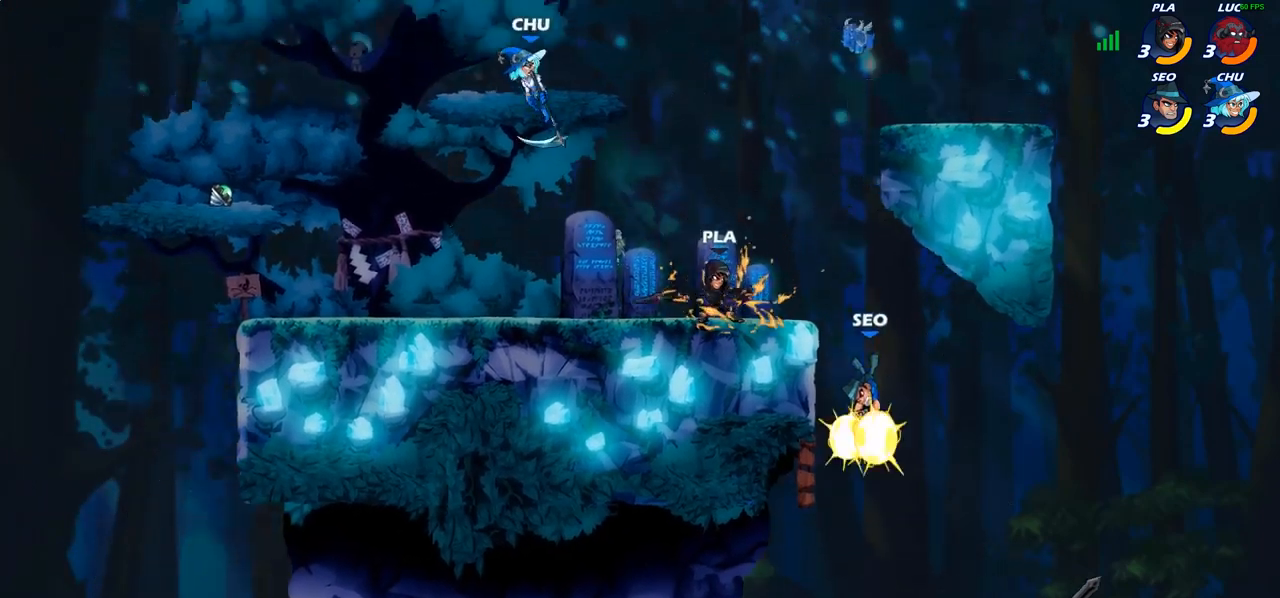
{"buttons": ["CROSS"], "left_stick": "up-left", "right_stick": "center", "events": [[17, "left_stick", "up-left"], [350, "CROSS", "down"]]}
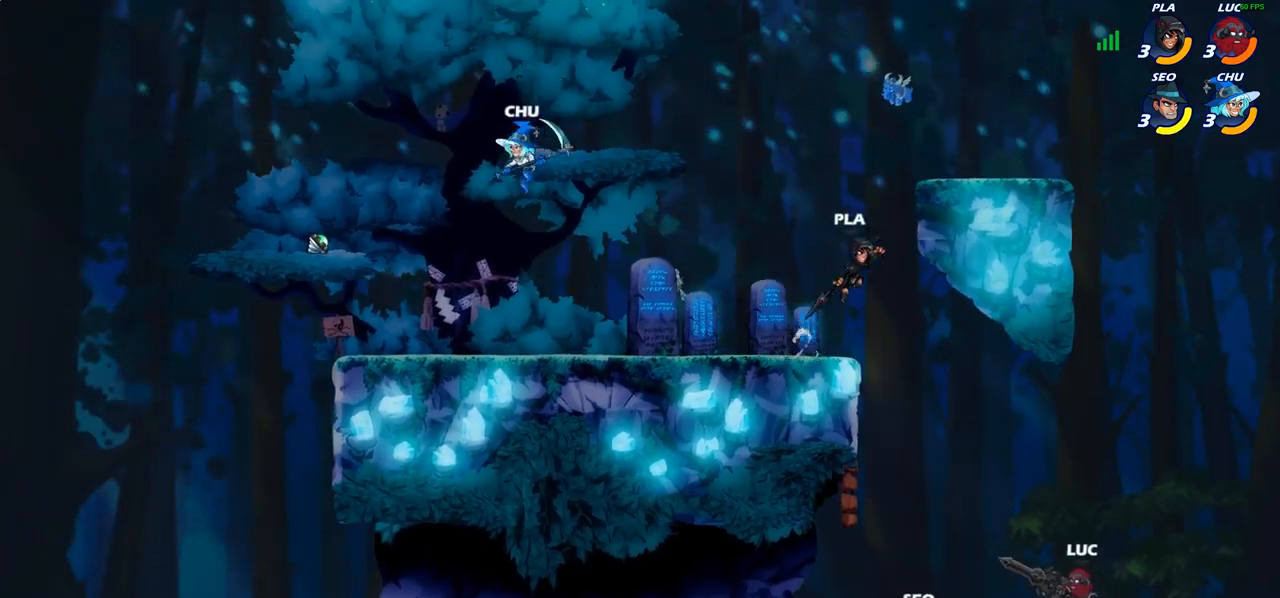
{"buttons": ["R2"], "left_stick": "up-left", "right_stick": "center", "events": [[167, "CROSS", "up"], [300, "R2", "down"], [400, "R1", "down"], [450, "R1", "up"]]}
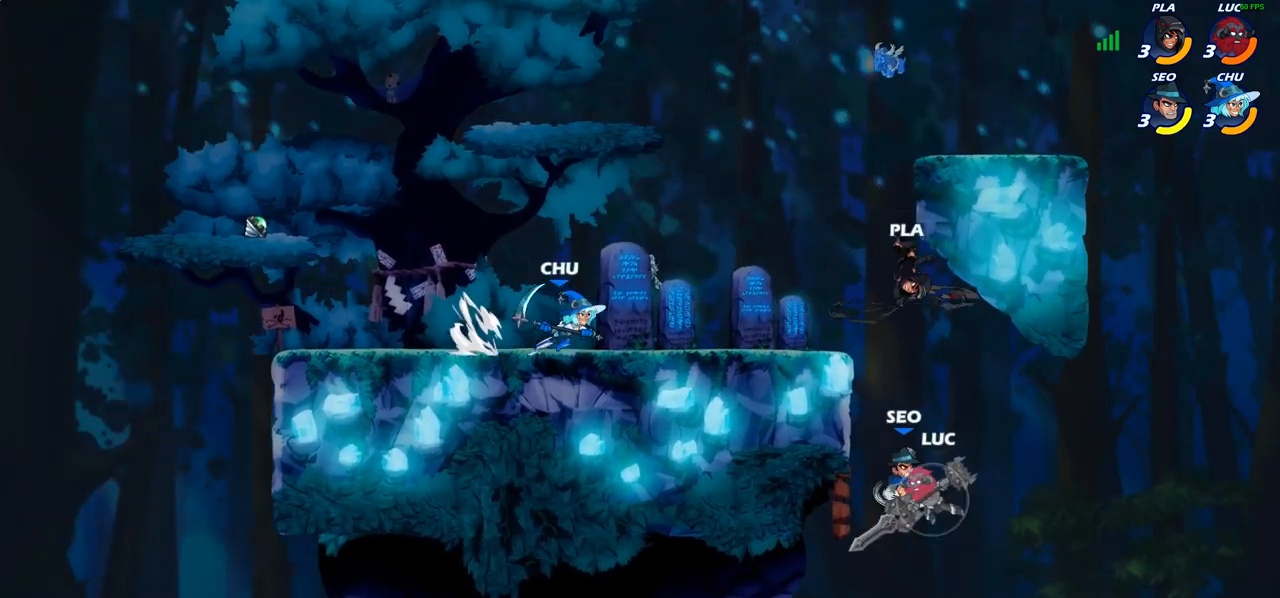
{"buttons": [], "left_stick": "up-left", "right_stick": "center", "events": [[67, "left_stick", "left"], [300, "left_stick", "up-left"], [350, "R2", "up"]]}
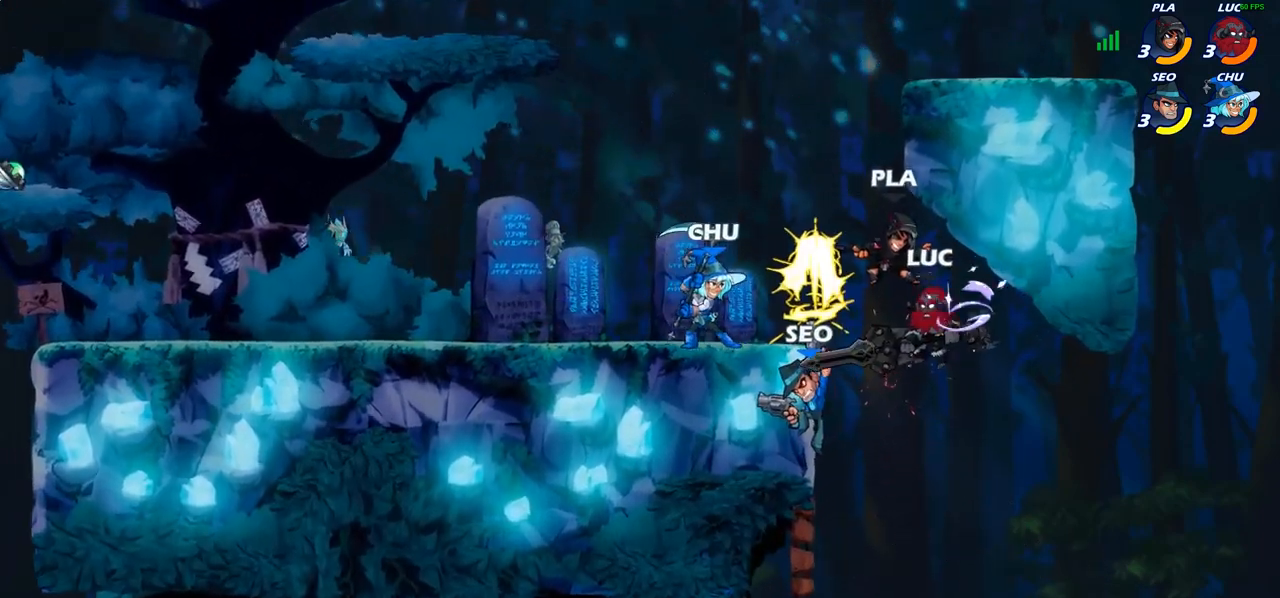
{"buttons": [], "left_stick": "left", "right_stick": "center", "events": [[133, "SQUARE", "down"], [217, "SQUARE", "up"], [233, "left_stick", "left"]]}
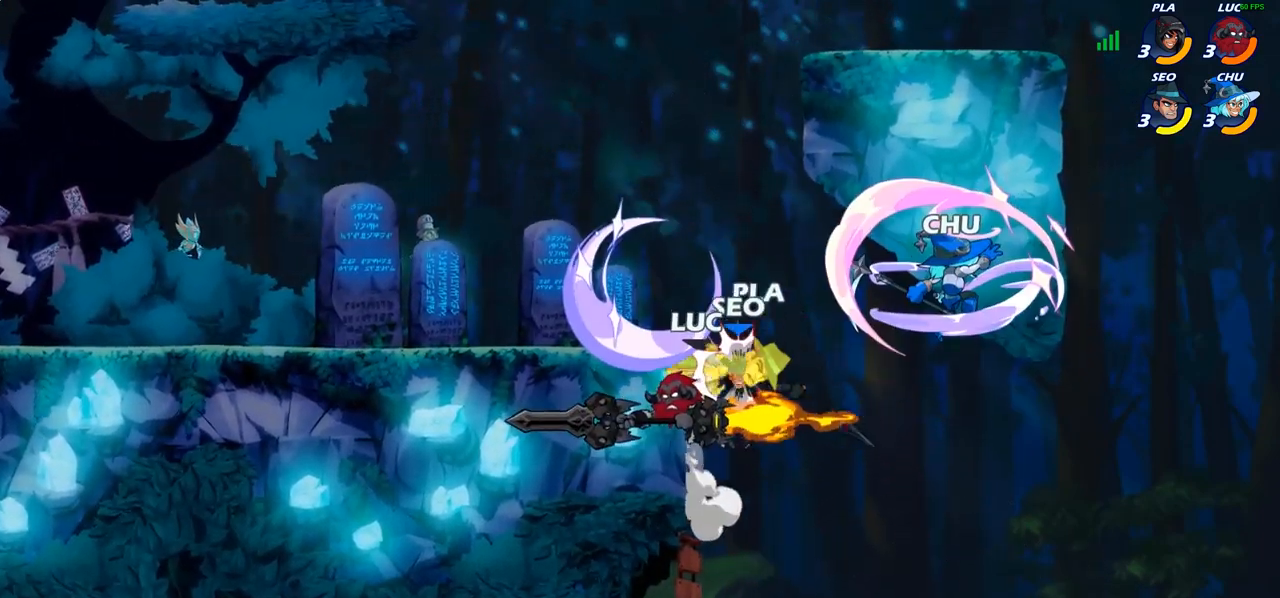
{"buttons": [], "left_stick": "up", "right_stick": "center", "events": [[250, "left_stick", "right"], [317, "CROSS", "down"], [367, "left_stick", "left"], [450, "CROSS", "up"], [500, "left_stick", "up"]]}